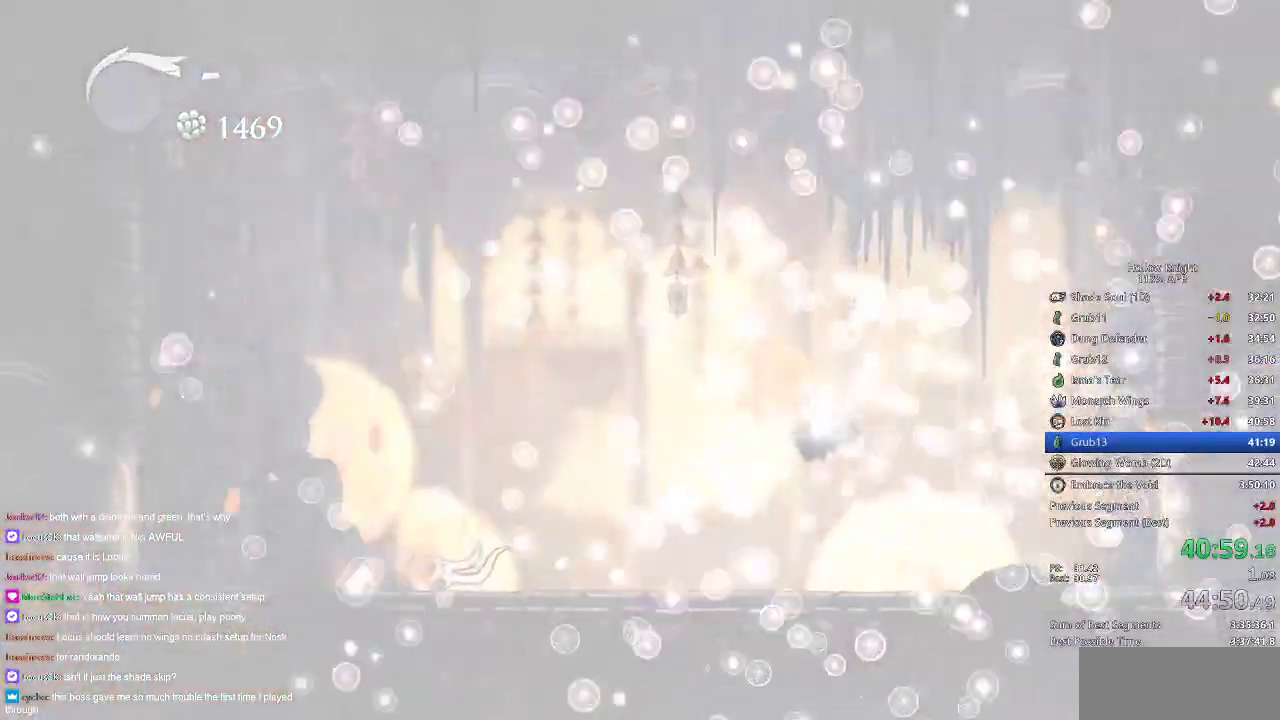
Gameplay with keyboard; each line is a JSON object with the keys held at the frame after it. "events" lists presses ("down") and releases ("up") of "cdash", "dash", "dnail", "down", "heal", "inv", "jump", "left", "nail", "right", "spell" and "up" between this image and that frame as [ms after this image, input, new state], when the widget could be followed in between. No other keys are recorded. Mouse input is not recorded. Key names are as the overlay labels them; some are game actions (e.g. jump) rather than physical keys.
{"keys": [], "events": []}
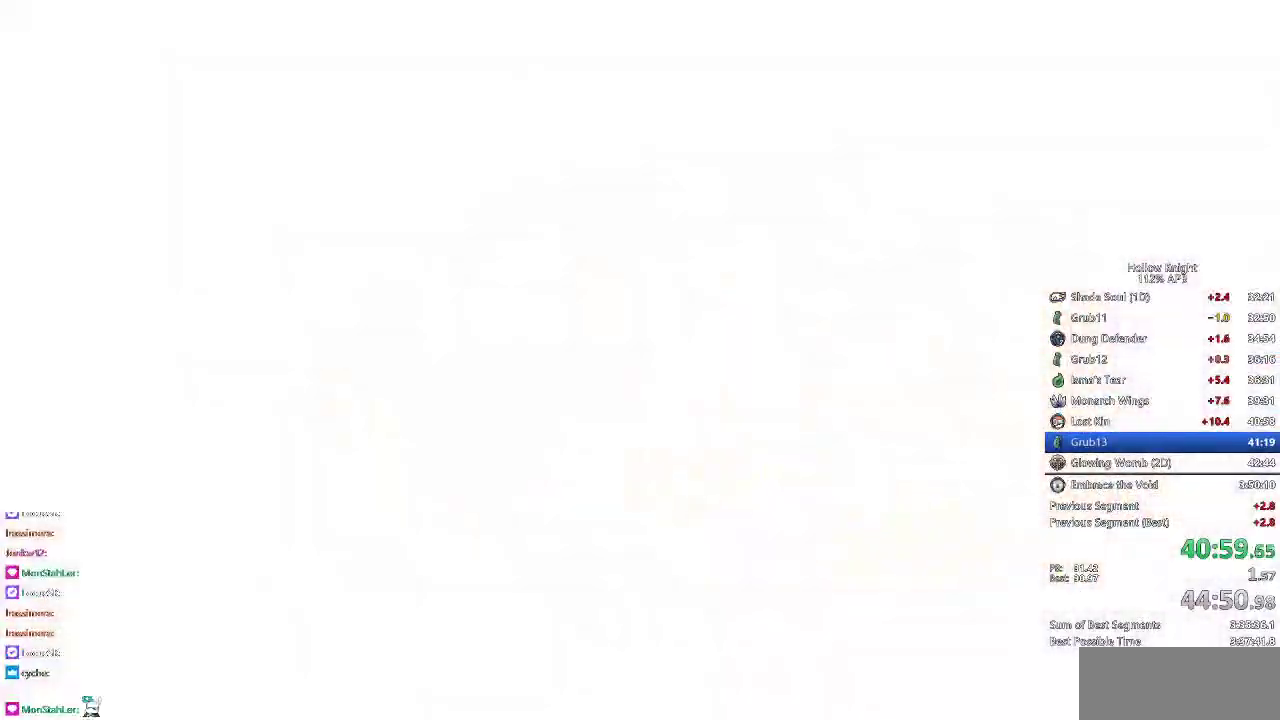
{"keys": [], "events": []}
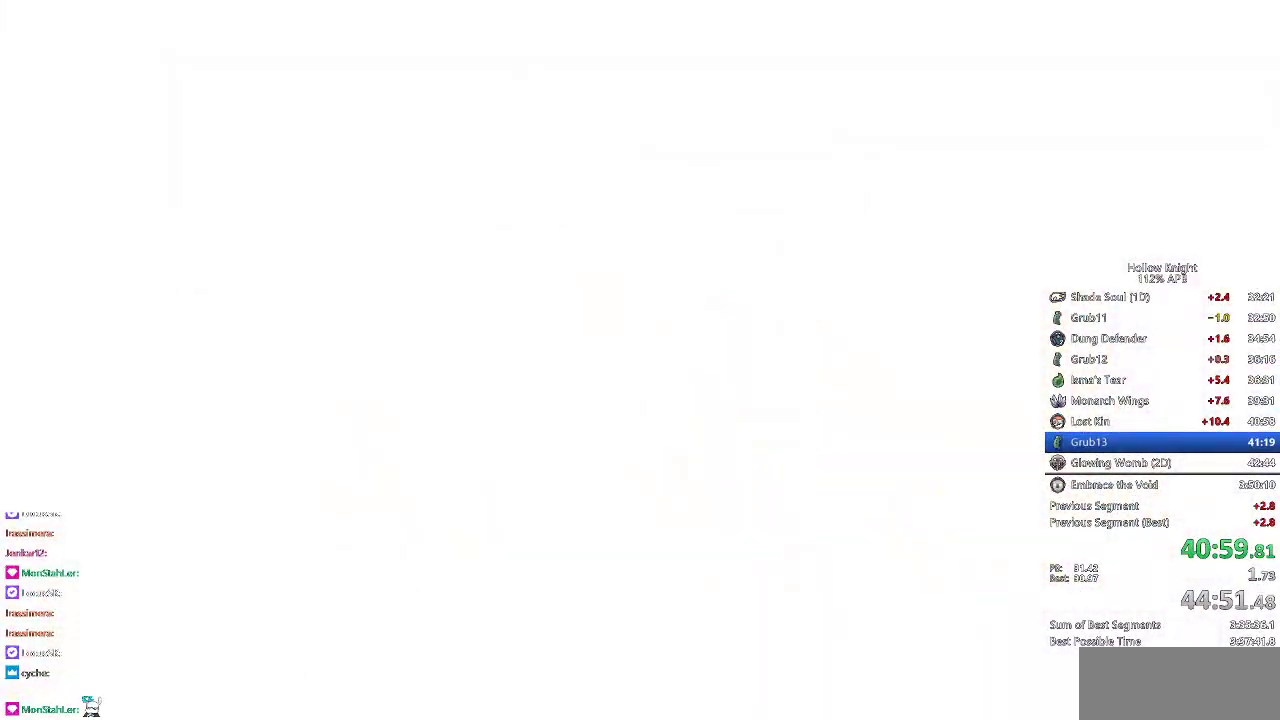
{"keys": [], "events": []}
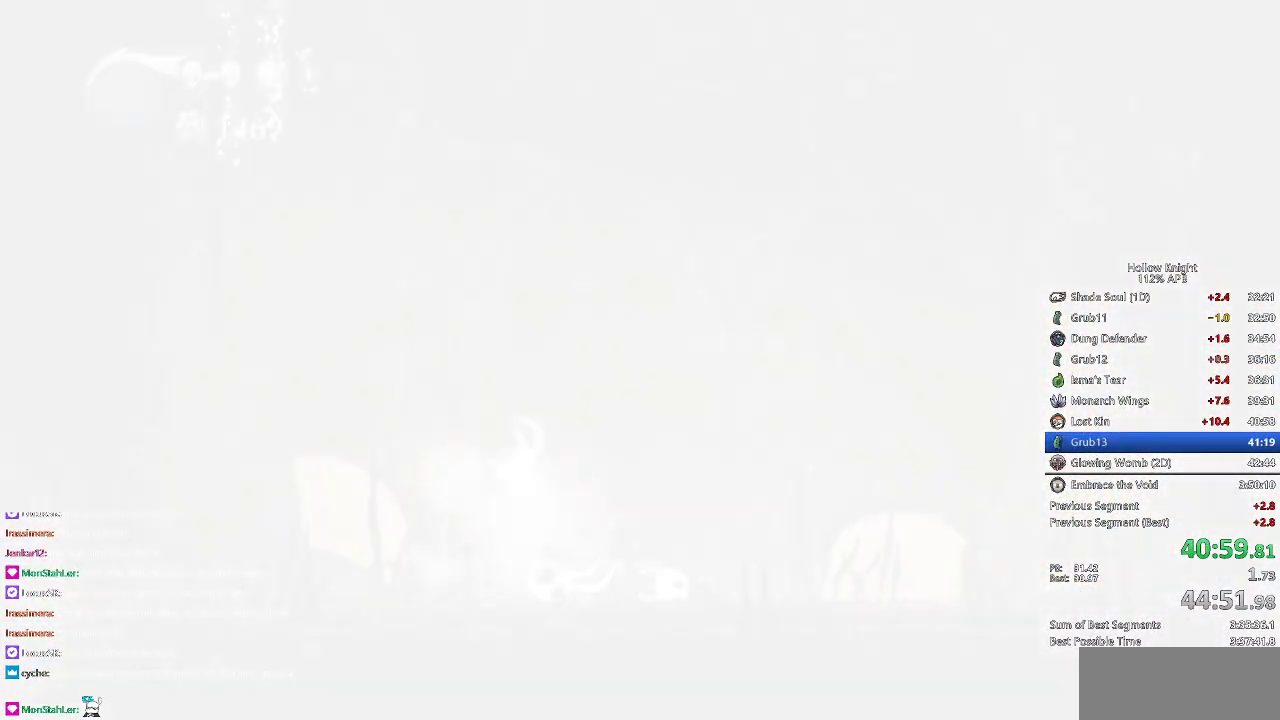
{"keys": ["left"], "events": [[483, "left", "down"]]}
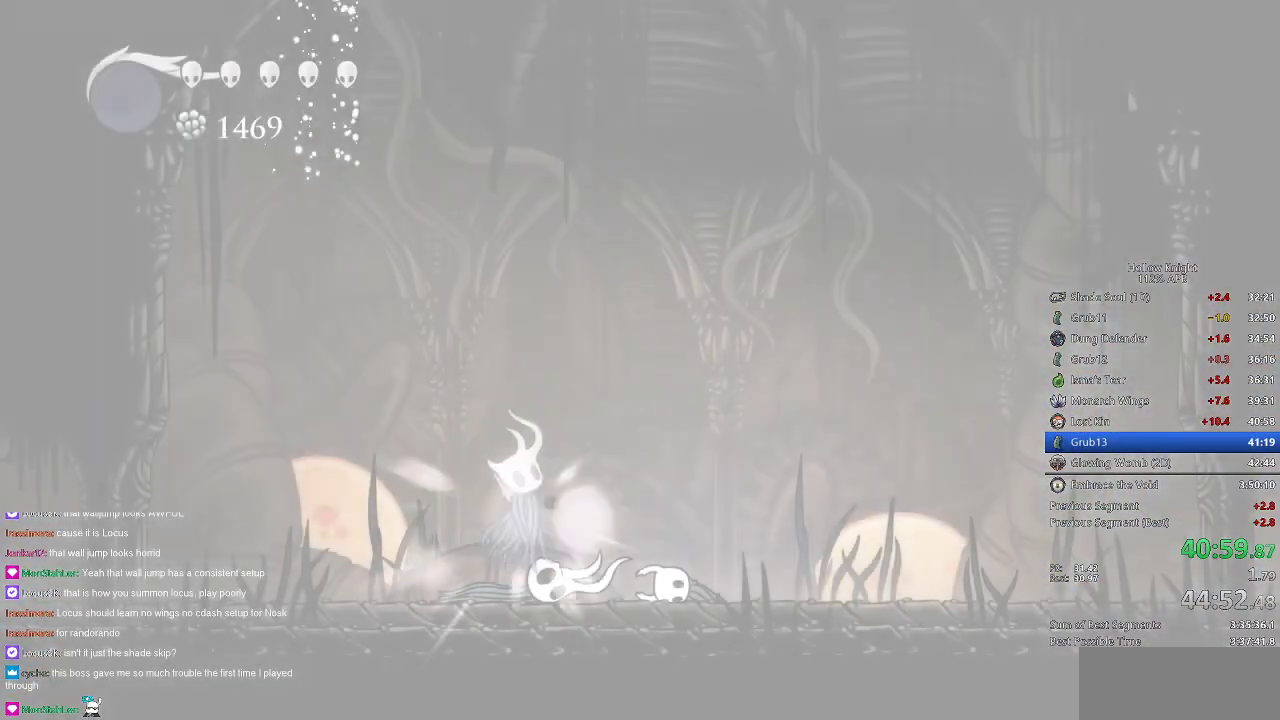
{"keys": ["down", "left"], "events": [[67, "down", "down"], [117, "left", "up"], [117, "right", "down"], [167, "down", "up"], [234, "left", "down"], [234, "right", "up"], [267, "down", "down"], [317, "right", "down"], [350, "down", "up"], [350, "left", "up"], [451, "left", "down"], [451, "right", "up"], [501, "down", "down"]]}
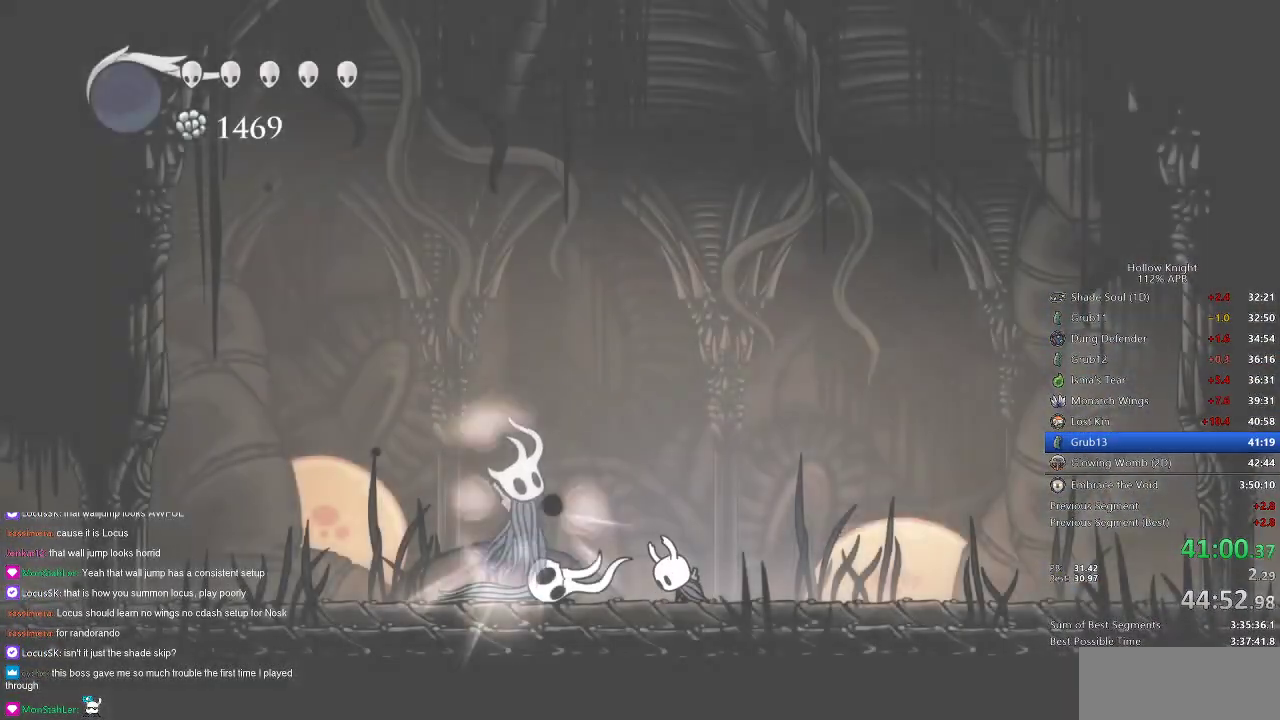
{"keys": ["down", "right"], "events": [[50, "left", "up"], [50, "right", "down"], [83, "down", "up"], [183, "down", "down"], [183, "left", "down"], [183, "right", "up"], [283, "down", "up"], [283, "left", "up"], [283, "right", "down"], [367, "down", "down"], [367, "left", "down"], [367, "right", "up"], [467, "left", "up"], [467, "right", "down"]]}
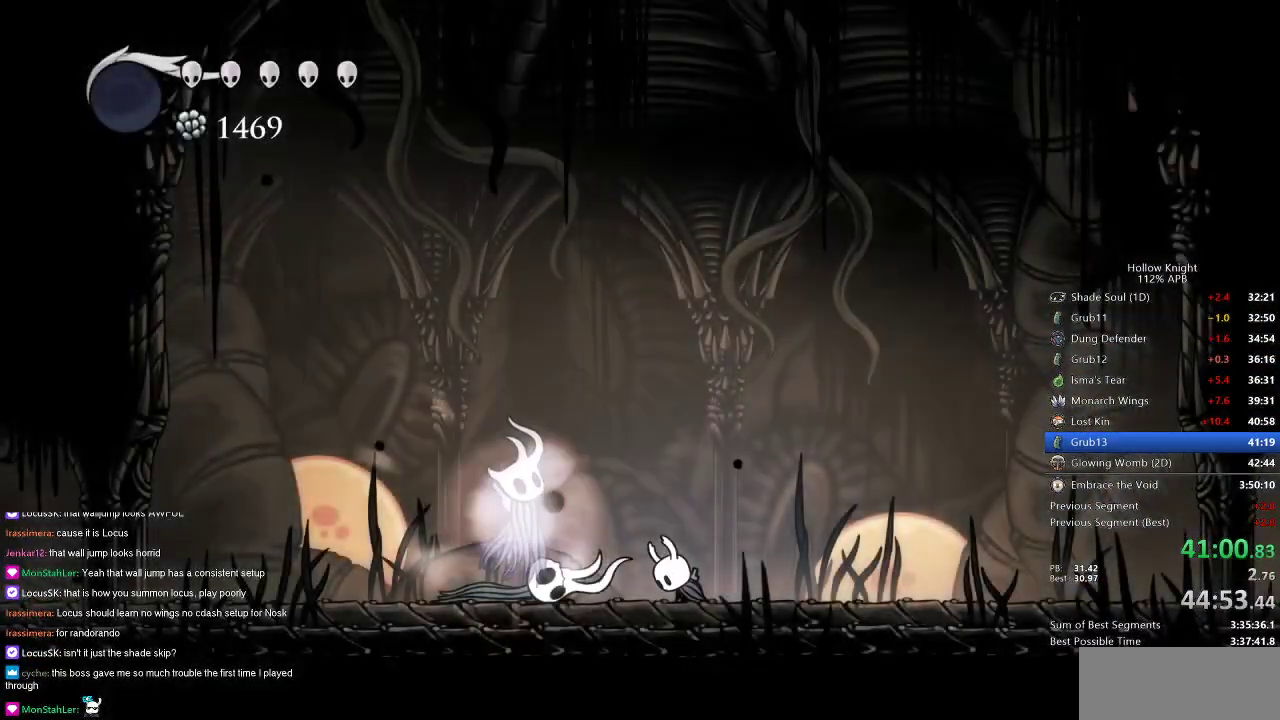
{"keys": ["down", "left"], "events": [[34, "down", "up"], [67, "down", "down"], [67, "left", "down"], [117, "right", "up"], [167, "right", "down"], [217, "down", "up"], [217, "left", "up"], [267, "left", "down"], [301, "down", "down"], [301, "right", "up"], [401, "down", "up"], [401, "left", "up"], [401, "right", "down"], [501, "down", "down"], [501, "left", "down"], [501, "right", "up"]]}
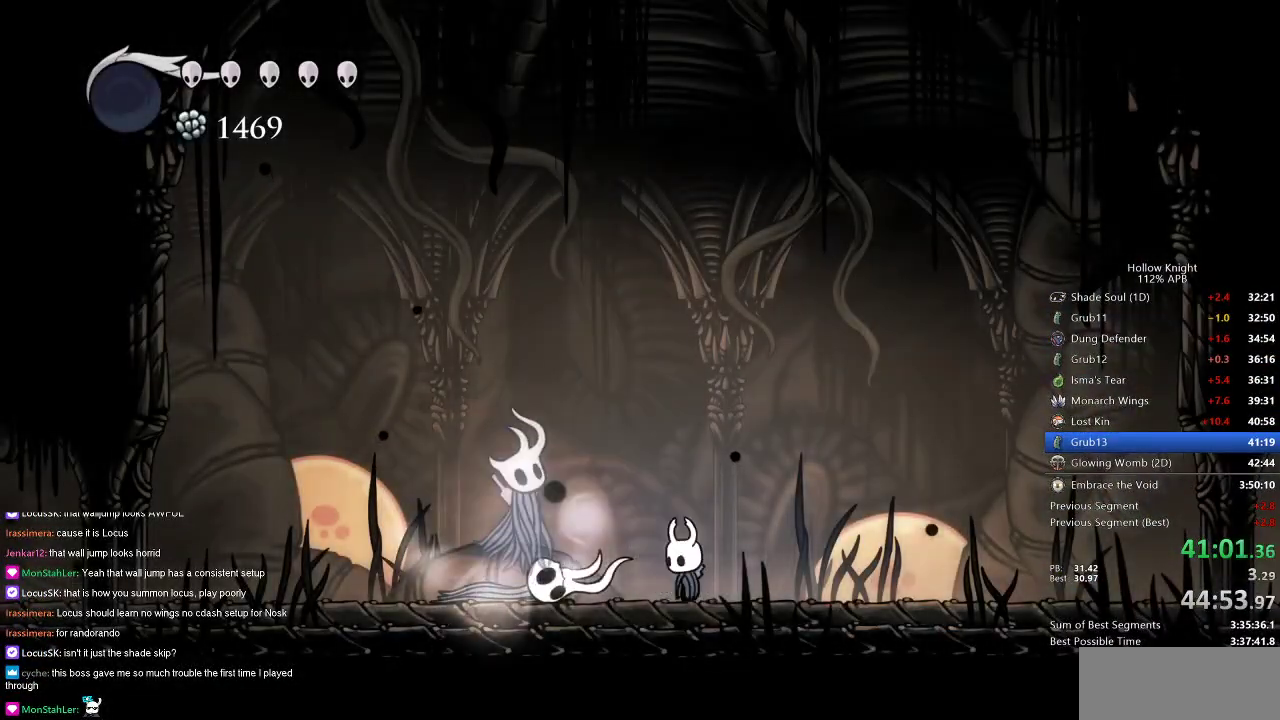
{"keys": ["left"], "events": [[83, "right", "down"], [133, "down", "up"], [133, "left", "up"], [234, "left", "down"], [234, "right", "up"], [317, "left", "up"], [367, "left", "down"]]}
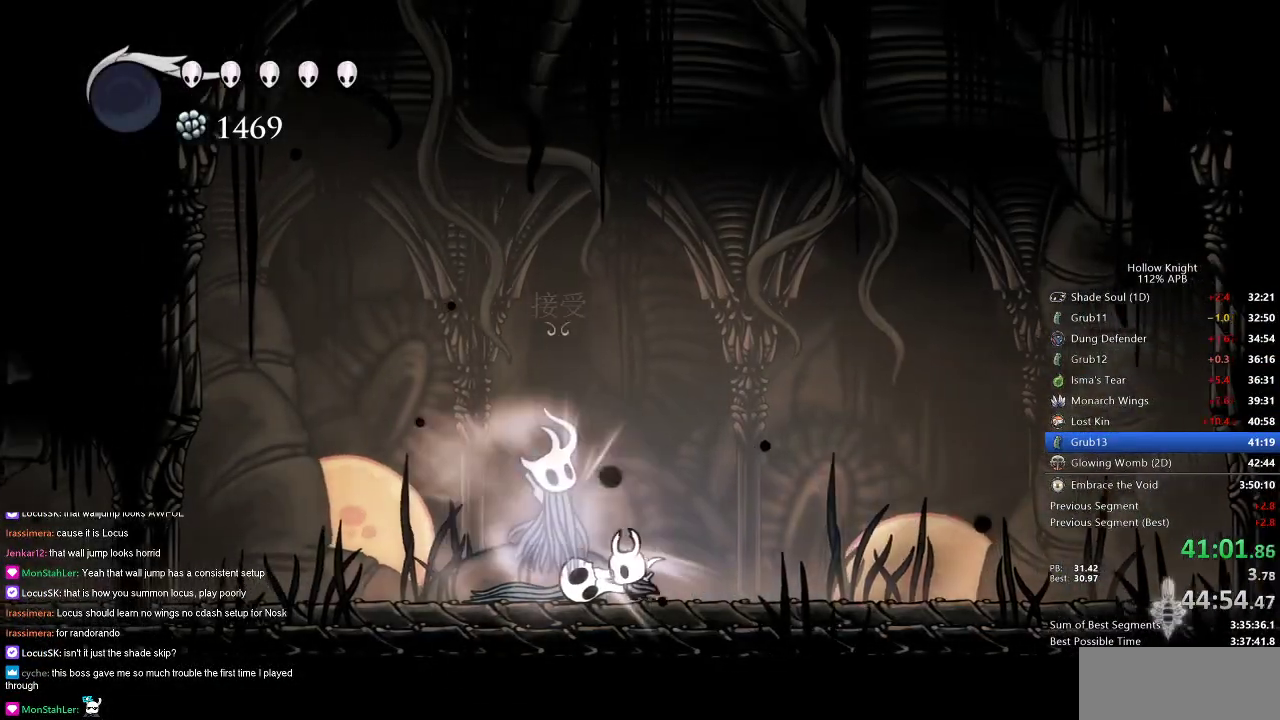
{"keys": [], "events": [[151, "down", "down"], [151, "left", "up"], [301, "down", "up"]]}
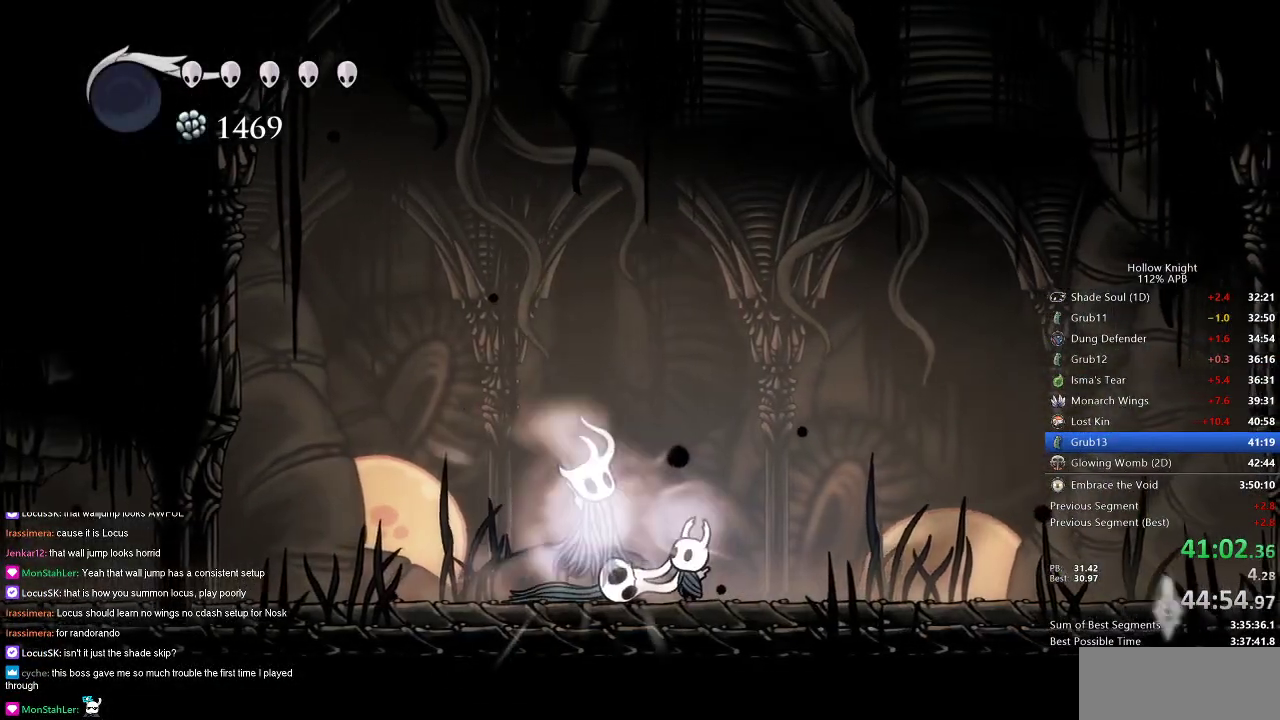
{"keys": ["heal", "jump"], "events": [[67, "jump", "down"], [167, "heal", "down"], [167, "jump", "up"], [217, "heal", "up"], [250, "jump", "down"], [317, "heal", "down"], [350, "jump", "up"], [400, "heal", "up"], [400, "nail", "down"], [450, "heal", "down"], [450, "jump", "down"], [450, "nail", "up"]]}
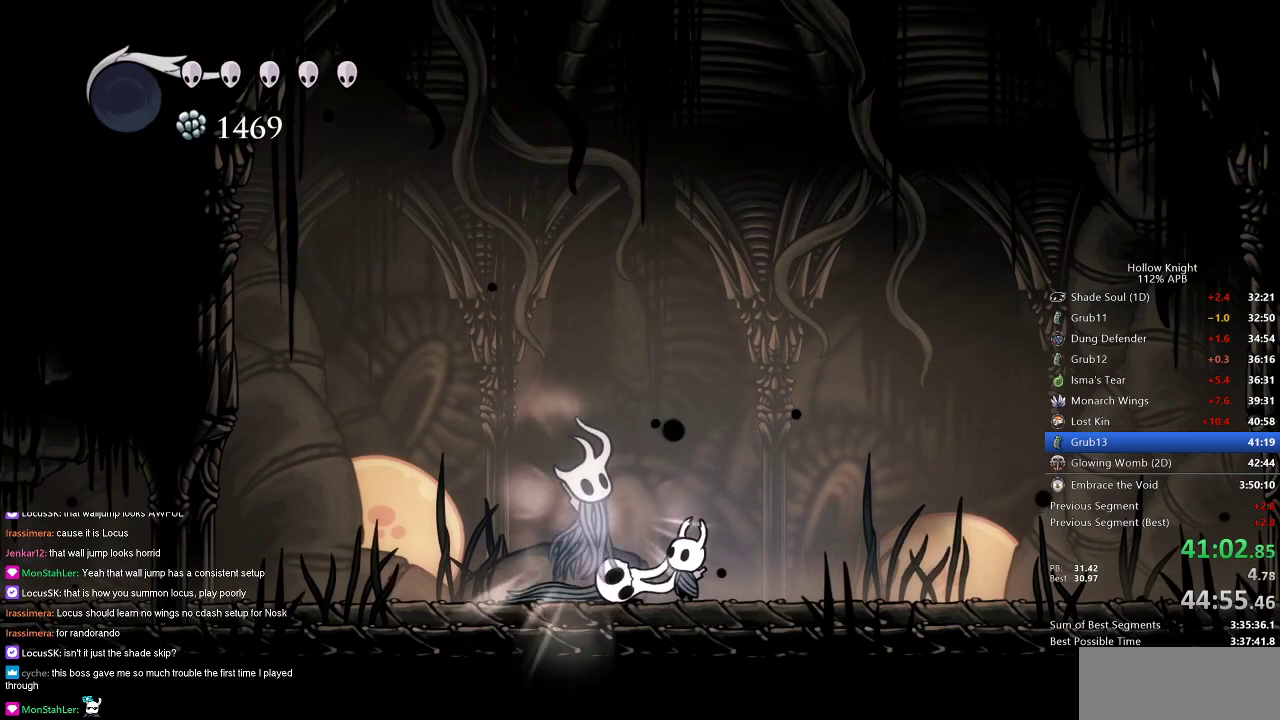
{"keys": ["jump"], "events": [[34, "heal", "up"], [34, "jump", "up"], [34, "nail", "down"], [84, "heal", "down"], [134, "jump", "down"], [134, "nail", "up"], [184, "heal", "up"], [184, "jump", "up"], [234, "heal", "down"], [234, "nail", "down"], [267, "jump", "down"], [317, "heal", "up"], [317, "nail", "up"], [368, "jump", "up"], [401, "heal", "down"], [401, "nail", "down"], [451, "jump", "down"], [501, "heal", "up"], [501, "nail", "up"]]}
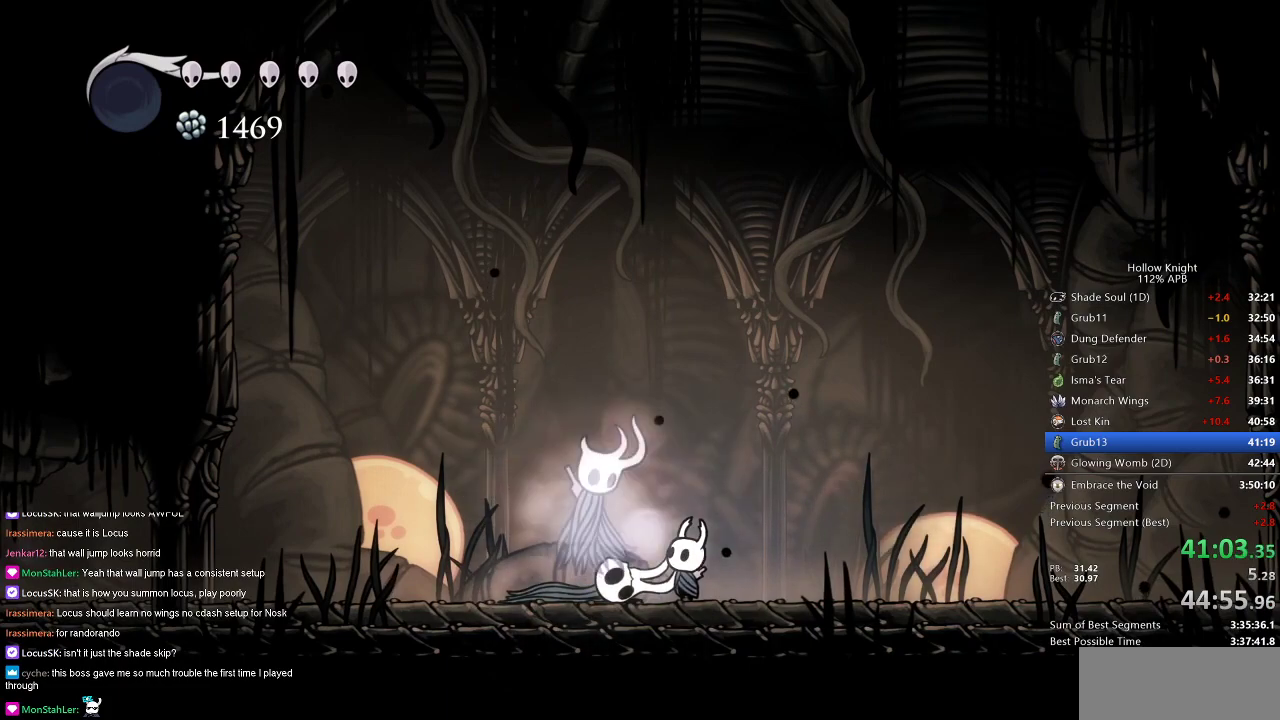
{"keys": ["heal", "nail"], "events": [[67, "jump", "up"], [100, "heal", "down"], [100, "nail", "down"], [200, "heal", "up"], [200, "jump", "down"], [200, "nail", "up"], [250, "heal", "down"], [300, "jump", "up"], [300, "nail", "down"], [384, "heal", "up"], [384, "jump", "down"], [384, "nail", "up"], [434, "heal", "down"], [484, "jump", "up"], [484, "nail", "down"]]}
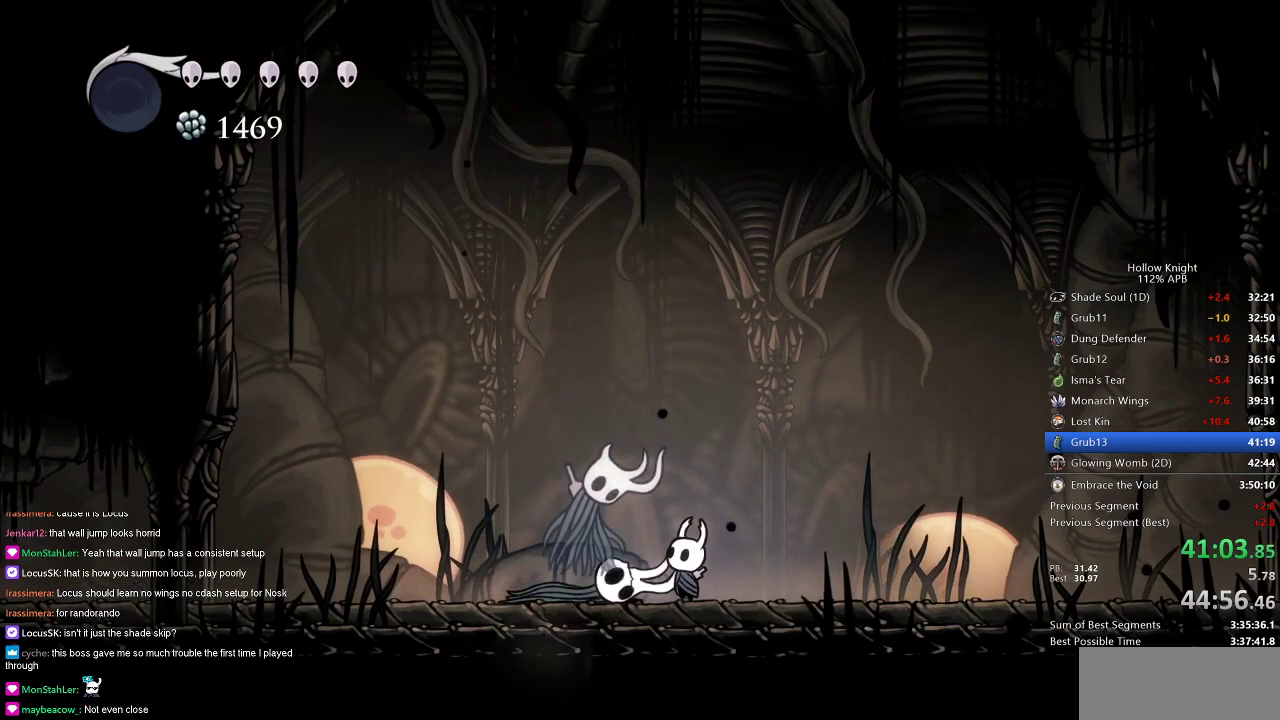
{"keys": ["heal", "jump"], "events": [[34, "heal", "up"], [117, "heal", "down"], [117, "jump", "down"], [117, "nail", "up"], [217, "heal", "up"], [217, "jump", "up"], [217, "nail", "down"], [267, "jump", "down"], [267, "nail", "up"], [317, "heal", "down"], [351, "jump", "up"], [351, "nail", "down"], [451, "heal", "up"], [451, "jump", "down"], [451, "nail", "up"], [501, "heal", "down"]]}
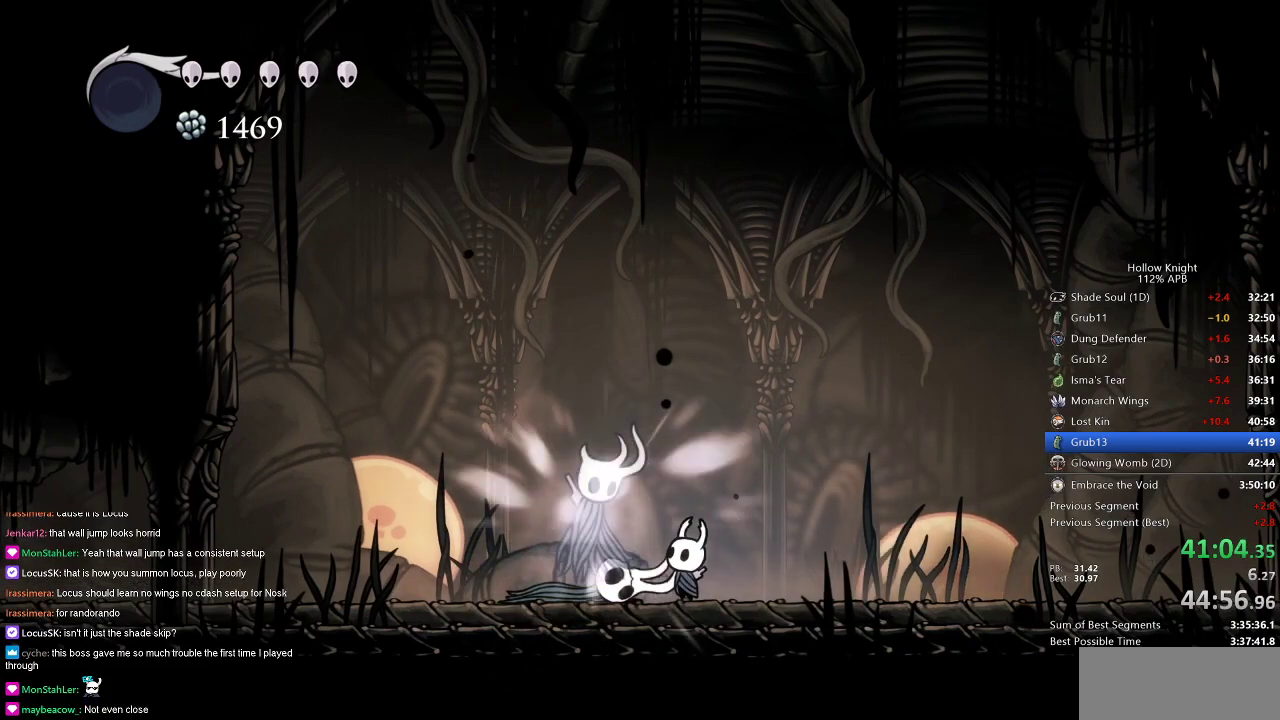
{"keys": ["heal", "nail"], "events": [[50, "jump", "up"], [50, "nail", "down"], [117, "heal", "up"], [167, "jump", "down"], [167, "nail", "up"], [217, "heal", "down"], [267, "jump", "up"], [267, "nail", "down"], [317, "heal", "up"], [367, "jump", "down"], [367, "nail", "up"], [417, "heal", "down"], [467, "jump", "up"], [467, "nail", "down"]]}
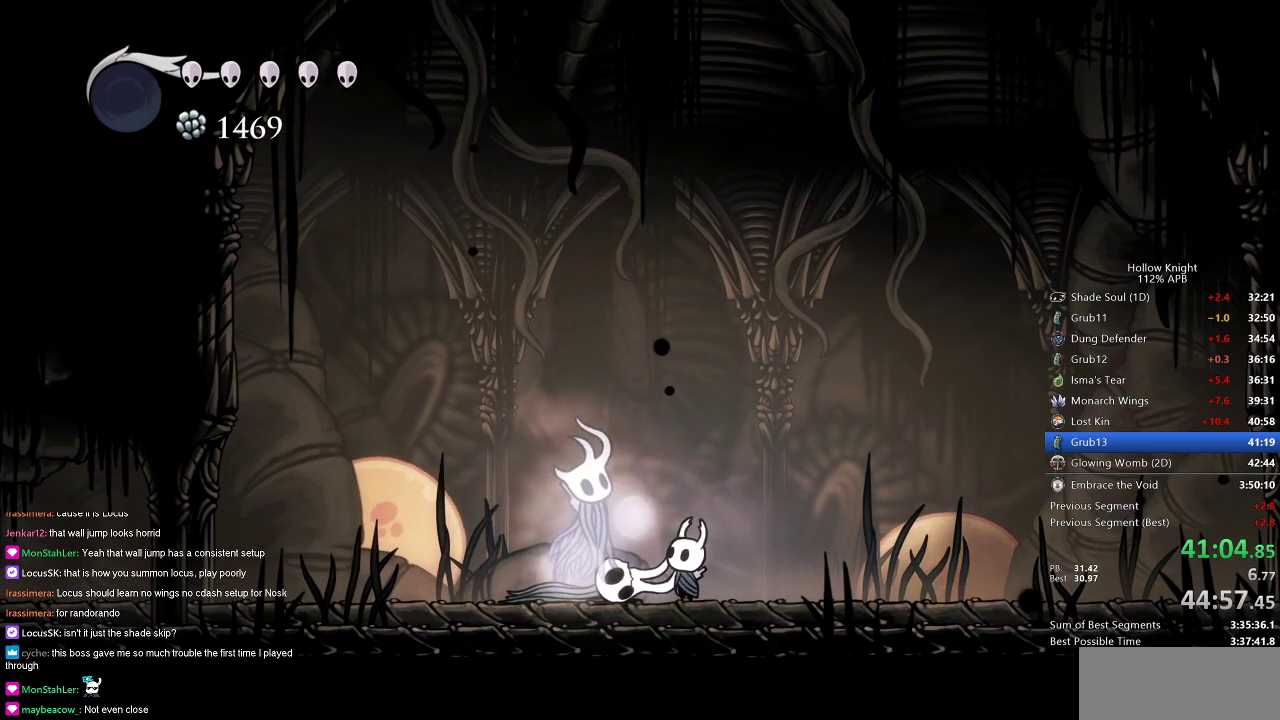
{"keys": ["heal", "jump"], "events": [[17, "heal", "up"], [51, "heal", "down"], [51, "jump", "down"], [51, "nail", "up"], [134, "jump", "up"], [134, "nail", "down"], [184, "heal", "up"], [234, "heal", "down"], [234, "jump", "down"], [234, "nail", "up"], [317, "jump", "up"], [317, "nail", "down"], [368, "heal", "up"], [418, "heal", "down"], [418, "jump", "down"], [418, "nail", "up"]]}
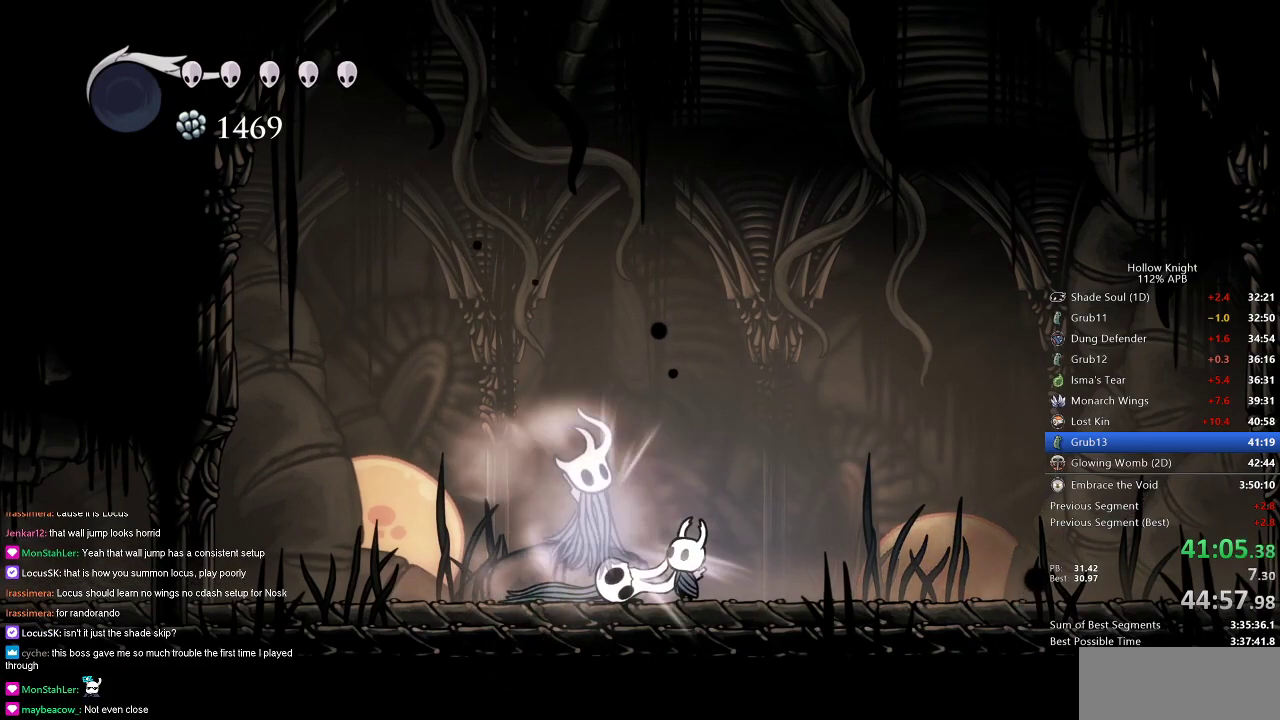
{"keys": ["dash", "heal", "nail"], "events": [[17, "heal", "up"], [17, "jump", "up"], [17, "nail", "down"], [100, "heal", "down"], [100, "jump", "down"], [150, "nail", "up"], [200, "jump", "up"], [200, "nail", "down"], [250, "heal", "up"], [284, "jump", "down"], [334, "heal", "down"], [334, "nail", "up"], [434, "heal", "up"], [434, "jump", "up"], [467, "dash", "down"], [467, "heal", "down"], [467, "nail", "down"]]}
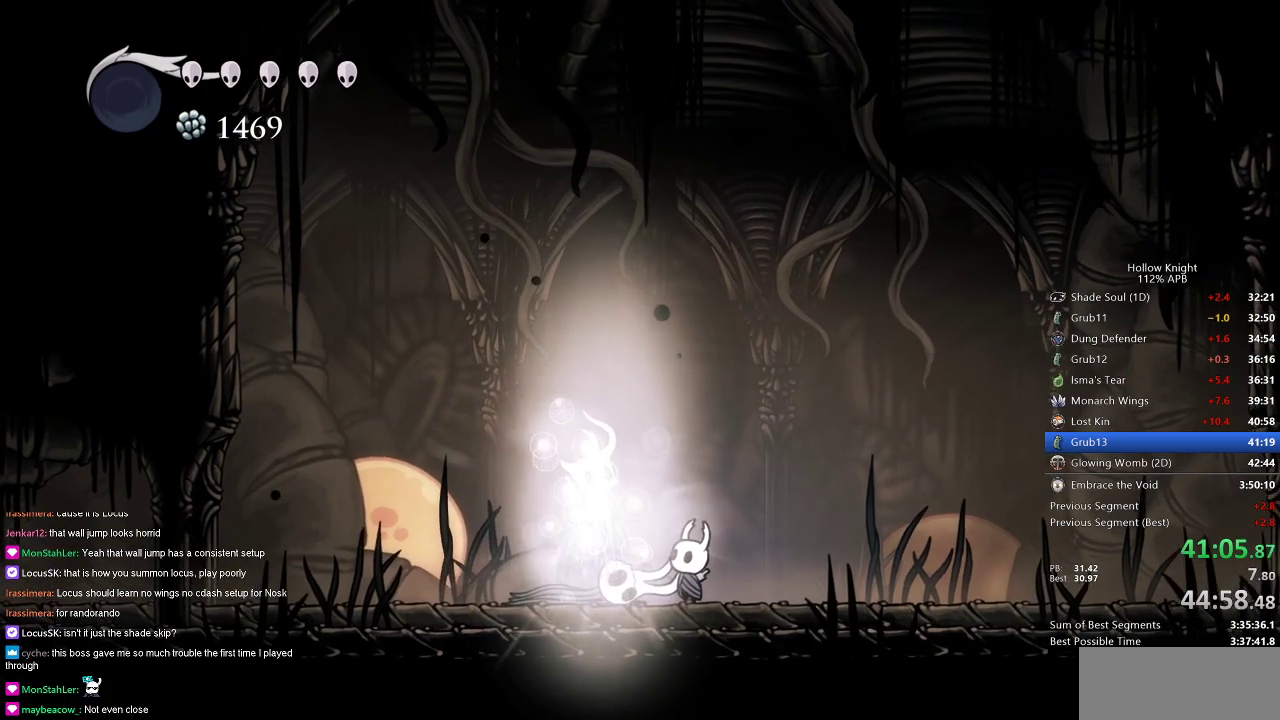
{"keys": [], "events": [[34, "jump", "down"], [34, "nail", "up"], [117, "heal", "up"], [117, "jump", "up"], [167, "dash", "up"], [167, "heal", "down"], [167, "nail", "down"], [217, "jump", "down"], [301, "heal", "up"], [301, "nail", "up"], [351, "heal", "down"], [451, "heal", "up"], [484, "jump", "up"]]}
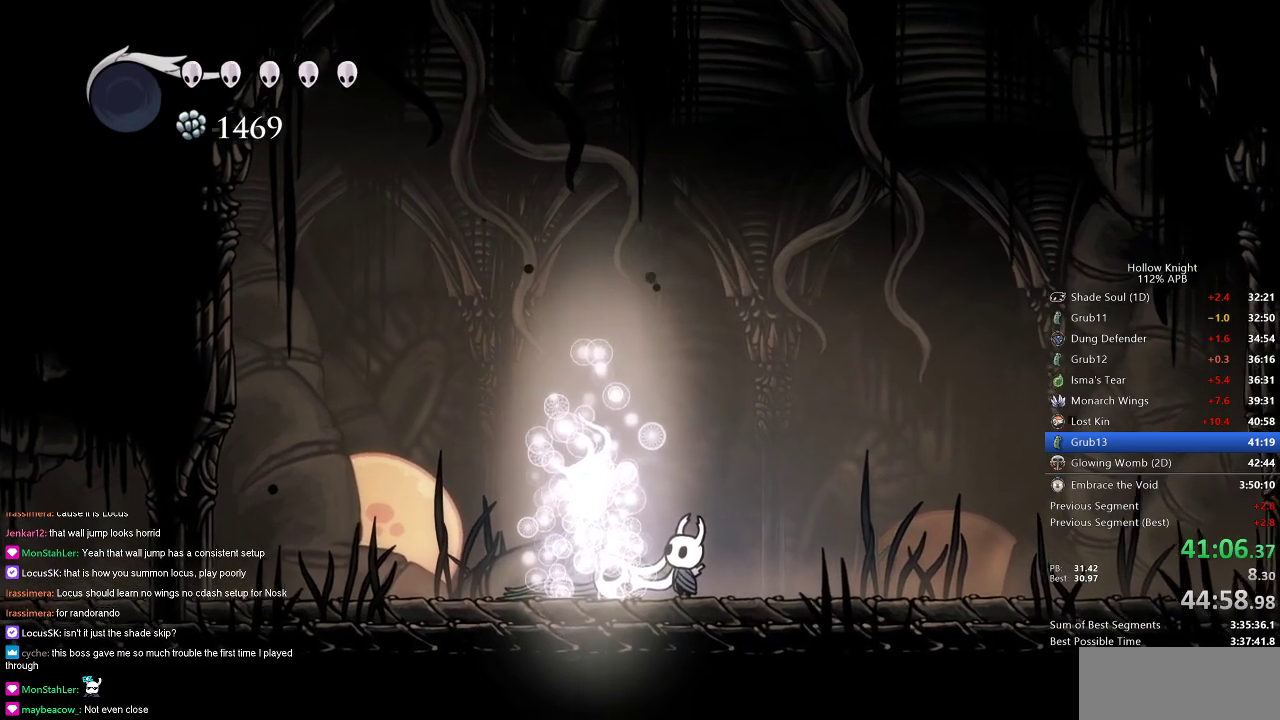
{"keys": ["jump"], "events": [[50, "heal", "down"], [50, "nail", "down"], [83, "jump", "down"], [83, "nail", "up"], [150, "heal", "up"], [183, "jump", "up"], [234, "heal", "down"], [267, "jump", "down"], [317, "heal", "up"], [317, "jump", "up"], [417, "heal", "down"], [417, "jump", "down"], [500, "heal", "up"]]}
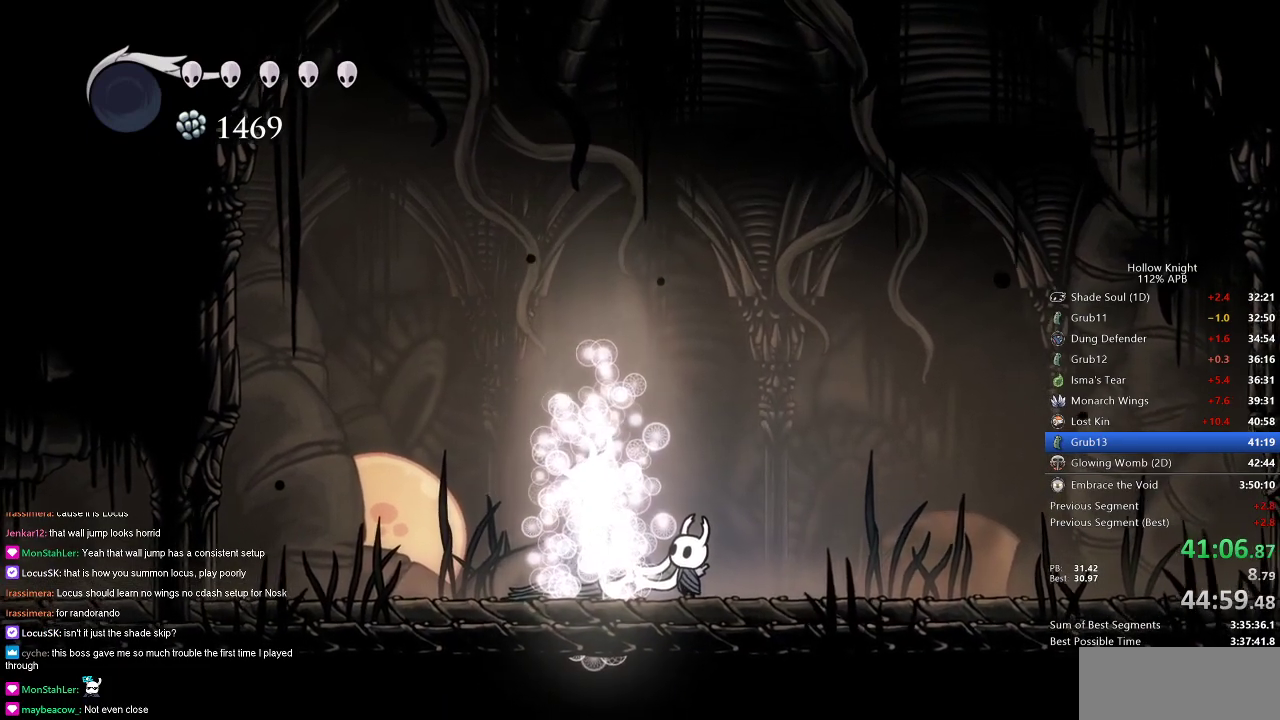
{"keys": ["heal", "nail"], "events": [[67, "nail", "down"], [101, "heal", "down"], [201, "heal", "up"], [201, "jump", "up"], [201, "nail", "up"], [234, "nail", "down"], [284, "heal", "down"], [334, "jump", "down"], [334, "nail", "up"], [384, "heal", "up"], [434, "jump", "up"], [484, "heal", "down"], [484, "nail", "down"]]}
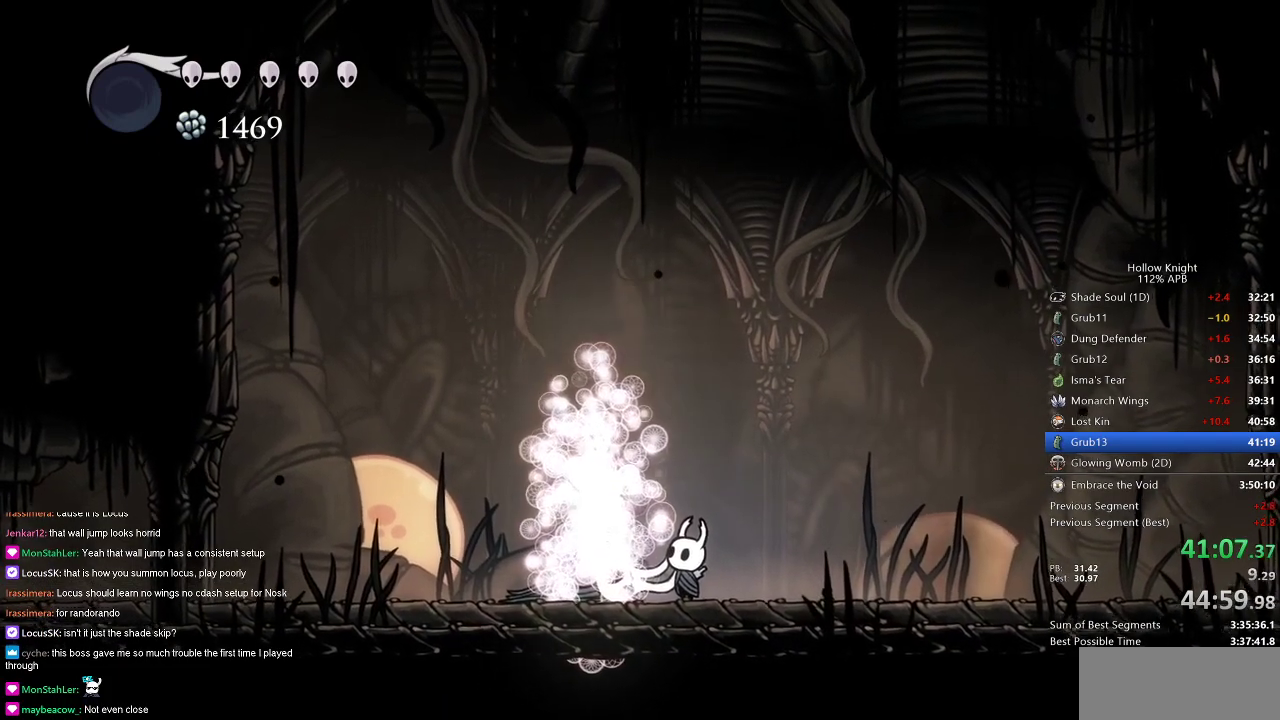
{"keys": ["heal", "jump"], "events": [[33, "jump", "down"], [83, "heal", "up"], [83, "nail", "up"], [167, "heal", "down"], [167, "jump", "up"], [167, "nail", "down"], [267, "heal", "up"], [267, "jump", "down"], [267, "nail", "up"], [300, "heal", "down"], [350, "nail", "down"], [400, "jump", "up"], [450, "heal", "up"], [450, "jump", "down"], [450, "nail", "up"], [500, "heal", "down"]]}
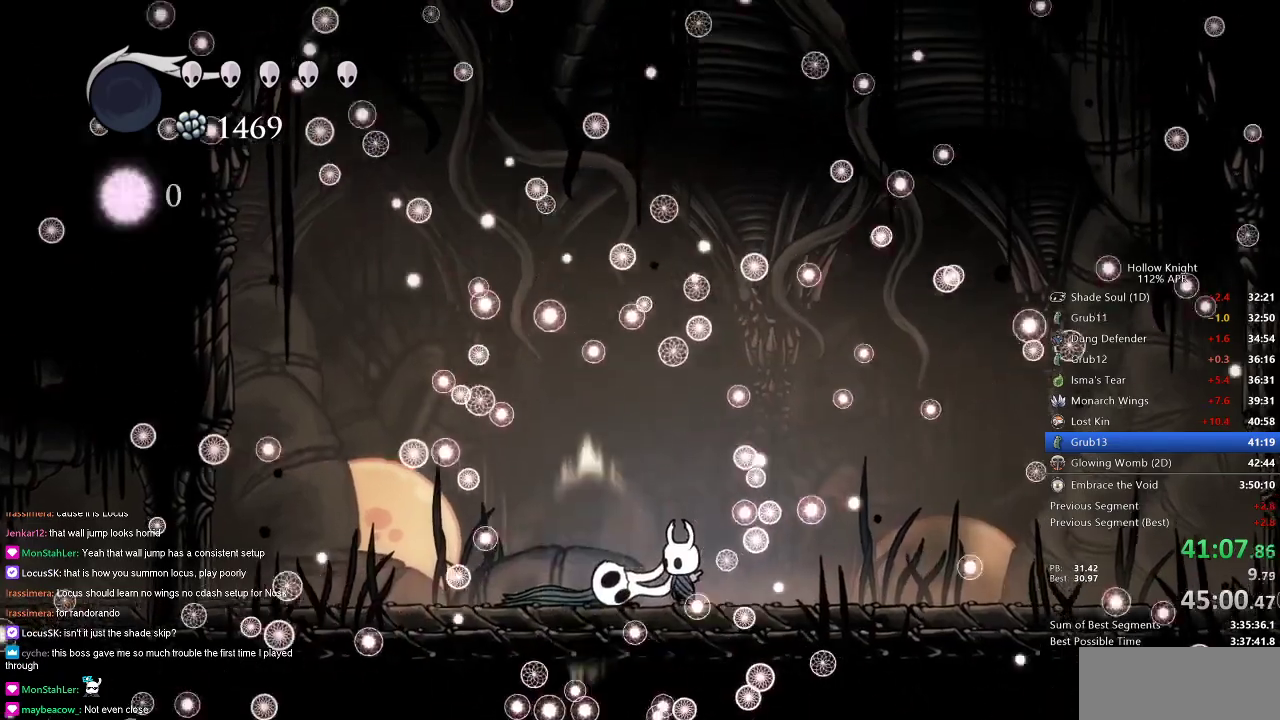
{"keys": ["heal", "nail"], "events": [[84, "jump", "up"], [84, "nail", "down"], [134, "heal", "up"], [184, "heal", "down"], [184, "jump", "down"], [184, "nail", "up"], [267, "heal", "up"], [284, "jump", "up"], [284, "nail", "down"], [367, "heal", "down"], [367, "jump", "down"], [367, "nail", "up"], [468, "jump", "up"], [468, "nail", "down"]]}
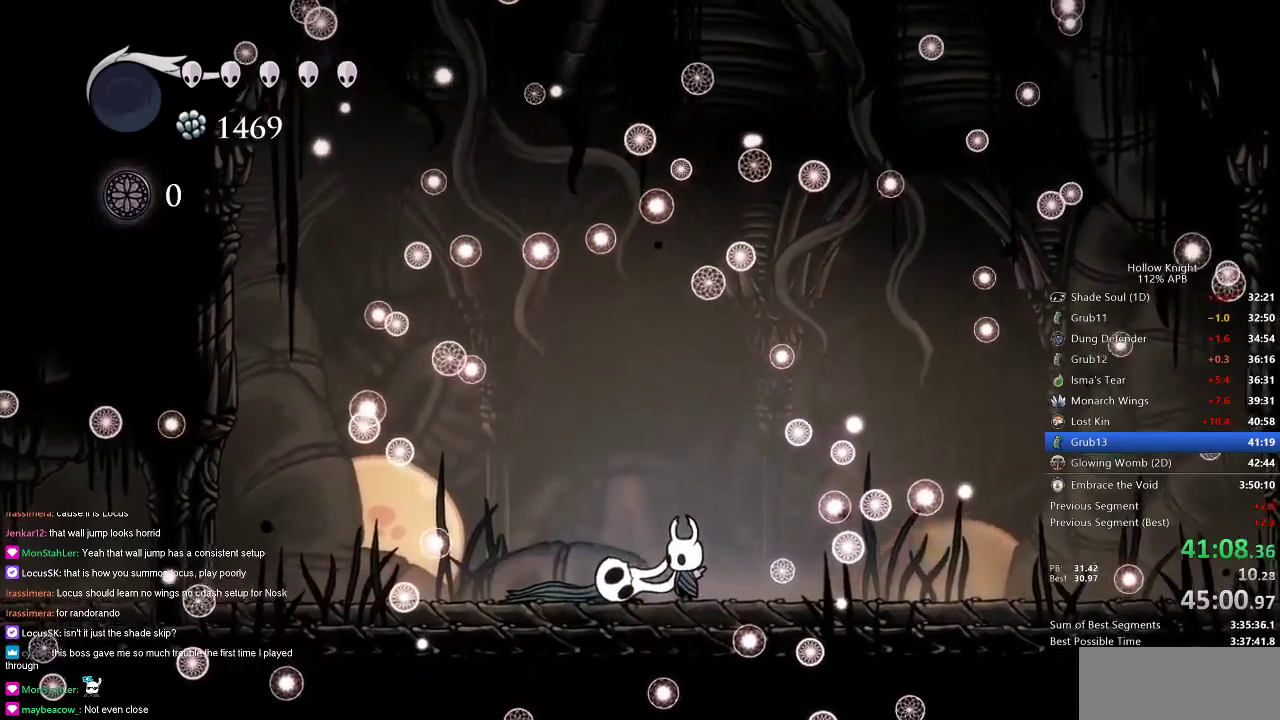
{"keys": ["dash", "heal", "jump"], "events": [[17, "heal", "up"], [67, "dash", "down"], [67, "heal", "down"], [67, "jump", "down"], [67, "nail", "up"], [100, "dash", "up"], [150, "heal", "up"], [150, "jump", "up"], [150, "nail", "down"], [200, "dash", "down"], [200, "nail", "up"], [234, "heal", "down"], [334, "dash", "up"], [334, "heal", "up"], [334, "nail", "down"], [434, "dash", "down"], [434, "heal", "down"], [434, "nail", "up"], [467, "jump", "down"]]}
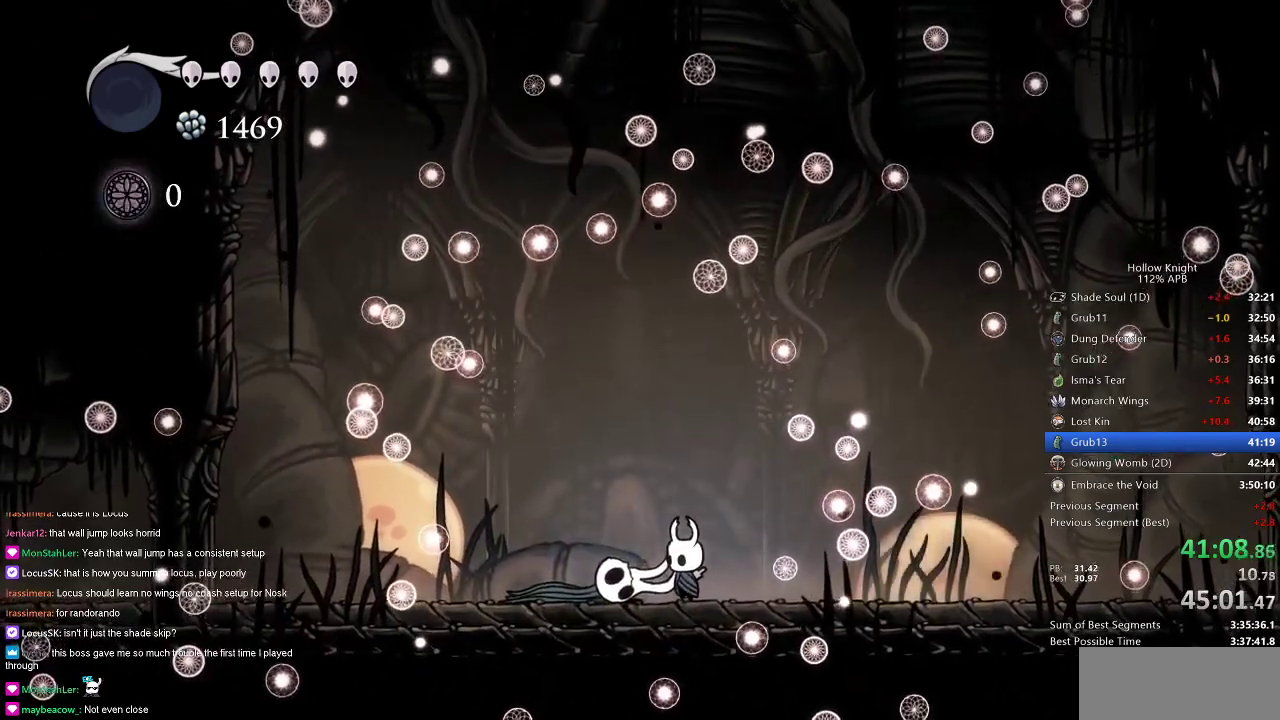
{"keys": ["heal", "nail"], "events": [[34, "dash", "up"], [34, "heal", "up"], [34, "jump", "up"], [84, "nail", "down"], [117, "dash", "down"], [117, "heal", "down"], [117, "jump", "down"], [117, "nail", "up"], [217, "dash", "up"], [217, "heal", "up"], [217, "jump", "up"], [217, "nail", "down"], [301, "dash", "down"], [301, "heal", "down"], [301, "jump", "down"], [301, "nail", "up"], [401, "dash", "up"], [401, "heal", "up"], [401, "jump", "up"], [401, "nail", "down"], [451, "heal", "down"]]}
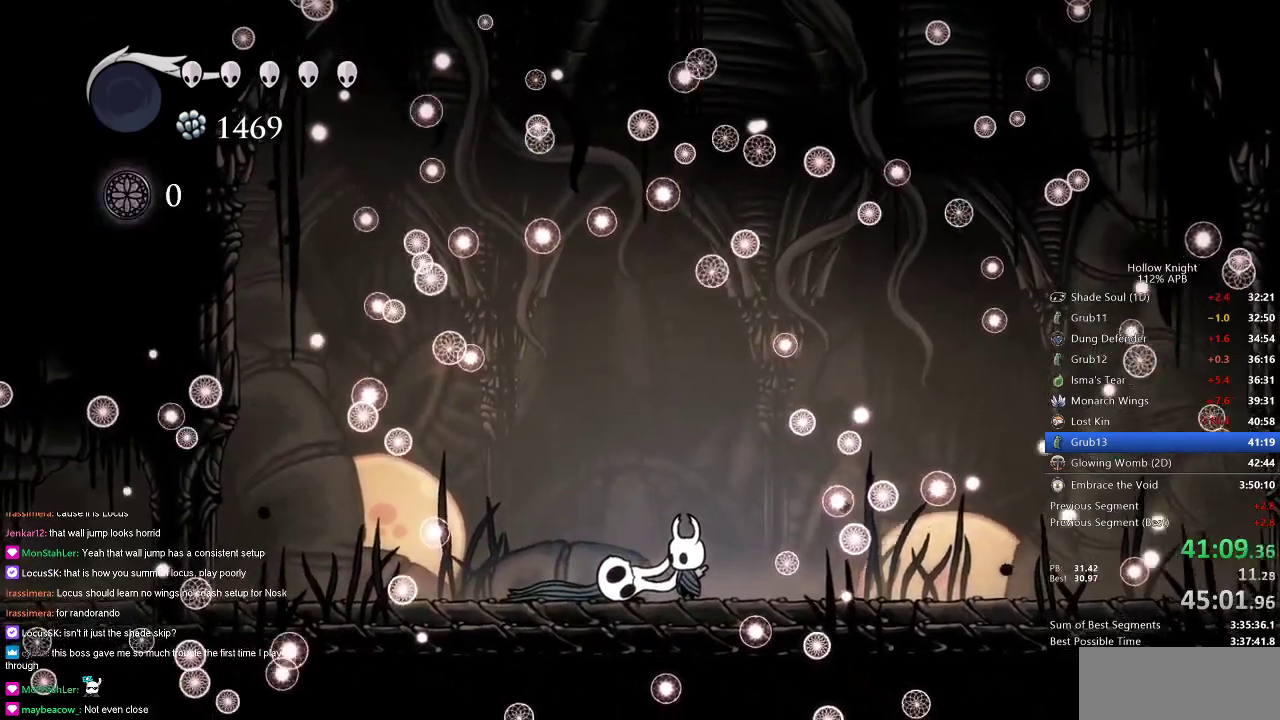
{"keys": ["heal", "jump"], "events": [[50, "dash", "down"], [50, "heal", "up"], [50, "jump", "down"], [50, "nail", "up"], [83, "dash", "up"], [83, "jump", "up"], [133, "heal", "down"], [133, "nail", "down"], [183, "dash", "down"], [183, "jump", "down"], [183, "nail", "up"], [217, "dash", "up"], [217, "heal", "up"], [217, "jump", "up"], [267, "heal", "down"], [267, "nail", "down"], [317, "jump", "down"], [317, "nail", "up"], [367, "heal", "up"], [417, "heal", "down"], [417, "jump", "up"], [467, "nail", "down"], [500, "jump", "down"], [500, "nail", "up"]]}
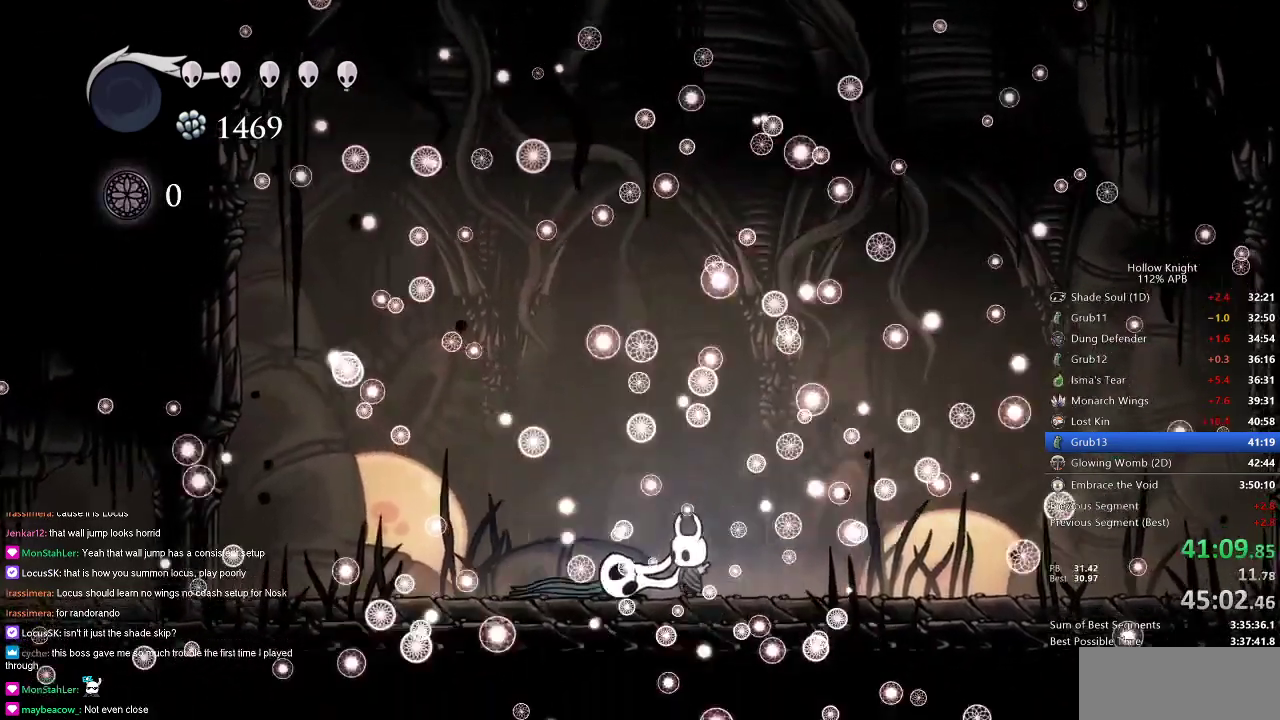
{"keys": ["heal", "jump"], "events": [[51, "heal", "up"], [51, "jump", "up"], [101, "heal", "down"], [151, "jump", "down"], [201, "heal", "up"], [201, "nail", "down"], [251, "heal", "down"], [251, "jump", "up"], [251, "nail", "up"], [334, "jump", "down"], [384, "heal", "up"], [384, "jump", "up"], [434, "heal", "down"], [434, "nail", "down"], [484, "jump", "down"], [484, "nail", "up"]]}
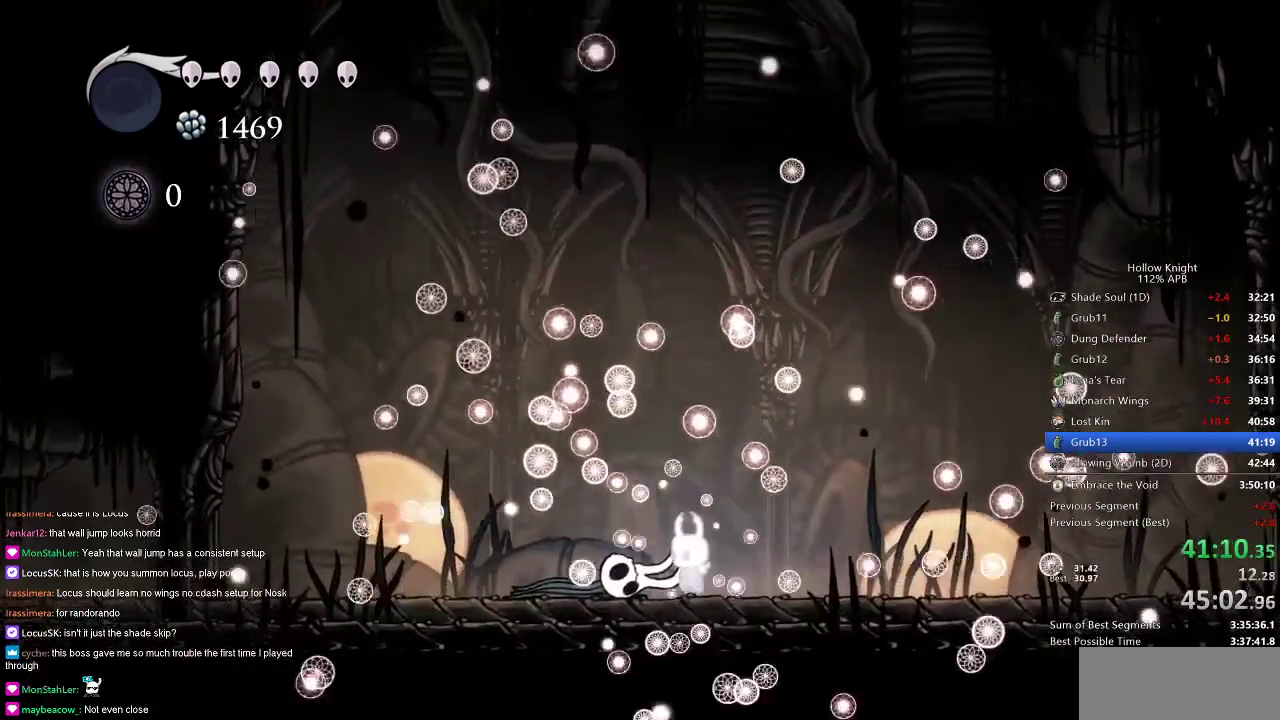
{"keys": ["heal"], "events": [[33, "heal", "up"], [33, "jump", "up"], [67, "jump", "down"], [67, "nail", "down"], [117, "heal", "down"], [117, "nail", "up"], [167, "jump", "up"], [167, "nail", "down"], [217, "heal", "up"], [217, "jump", "down"], [217, "nail", "up"], [267, "heal", "down"], [267, "jump", "up"], [317, "jump", "down"], [317, "nail", "down"], [350, "nail", "up"], [400, "heal", "up"], [400, "jump", "up"], [400, "nail", "down"], [450, "heal", "down"], [450, "jump", "down"], [450, "nail", "up"], [500, "jump", "up"]]}
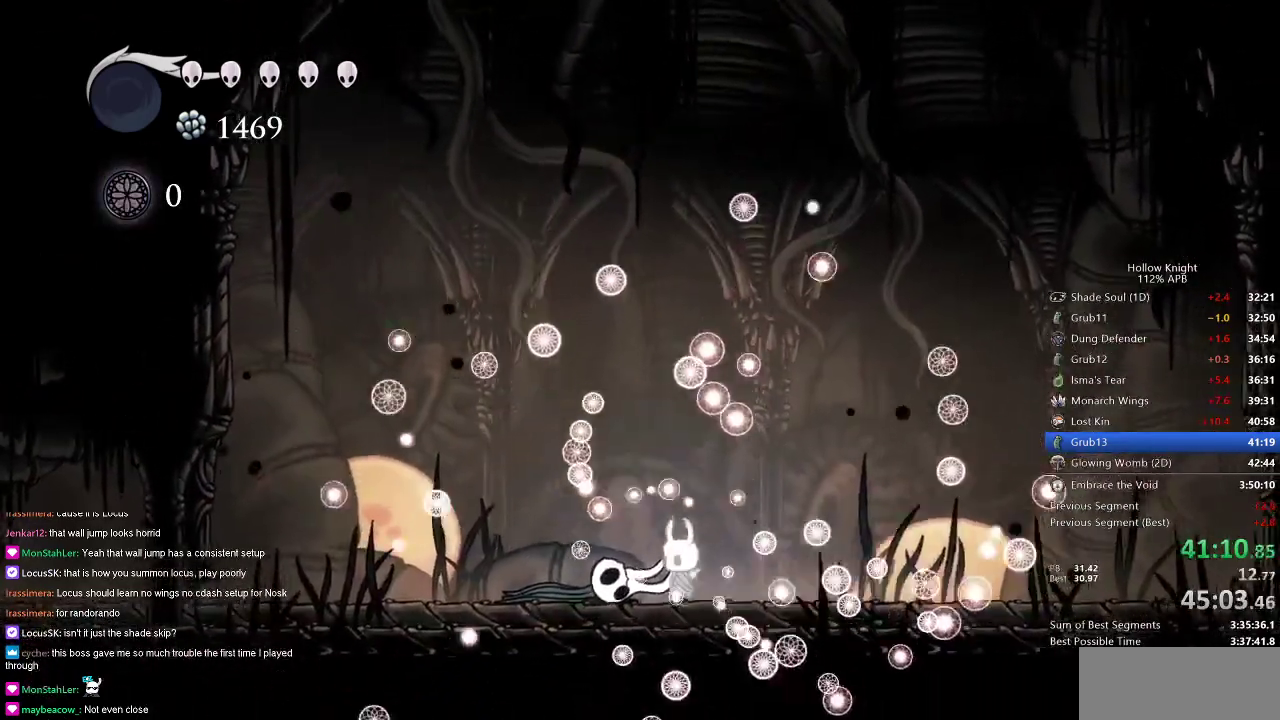
{"keys": ["heal"], "events": [[51, "heal", "up"], [51, "jump", "down"], [51, "nail", "down"], [84, "nail", "up"], [134, "heal", "down"], [134, "jump", "up"], [134, "nail", "down"], [184, "heal", "up"], [184, "jump", "down"], [184, "nail", "up"], [234, "jump", "up"], [284, "heal", "down"], [284, "jump", "down"], [284, "nail", "down"], [334, "nail", "up"], [368, "heal", "up"], [368, "jump", "up"], [434, "jump", "down"], [434, "nail", "down"], [468, "heal", "down"], [468, "jump", "up"], [468, "nail", "up"]]}